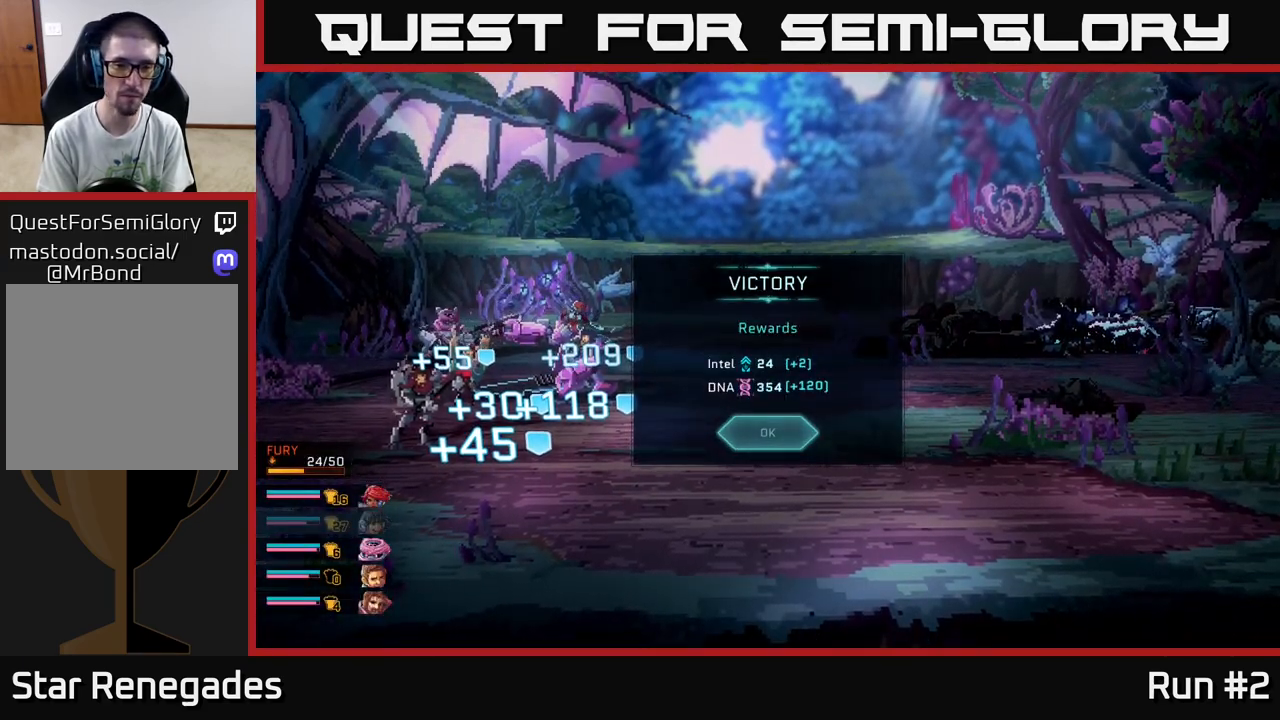
Gameplay with a controller (Xbox layout); each line is a JSON object with the inputs held at the frame after it. "events" lists button and stick changes between this image and that frame as [ms after this image, input, new state], when the widget could be followed in between.
{"buttons": [], "left_stick": "center", "right_stick": "center", "events": [[300, "A", "down"], [383, "A", "up"]]}
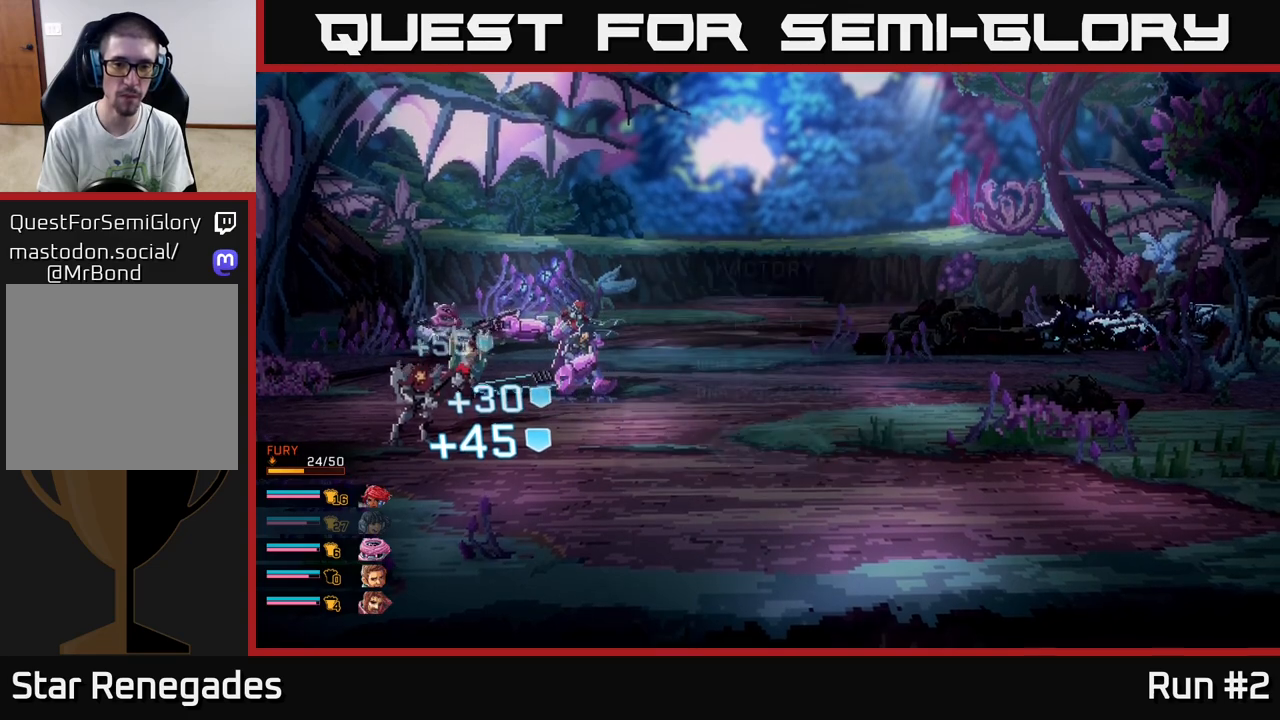
{"buttons": [], "left_stick": "center", "right_stick": "center", "events": []}
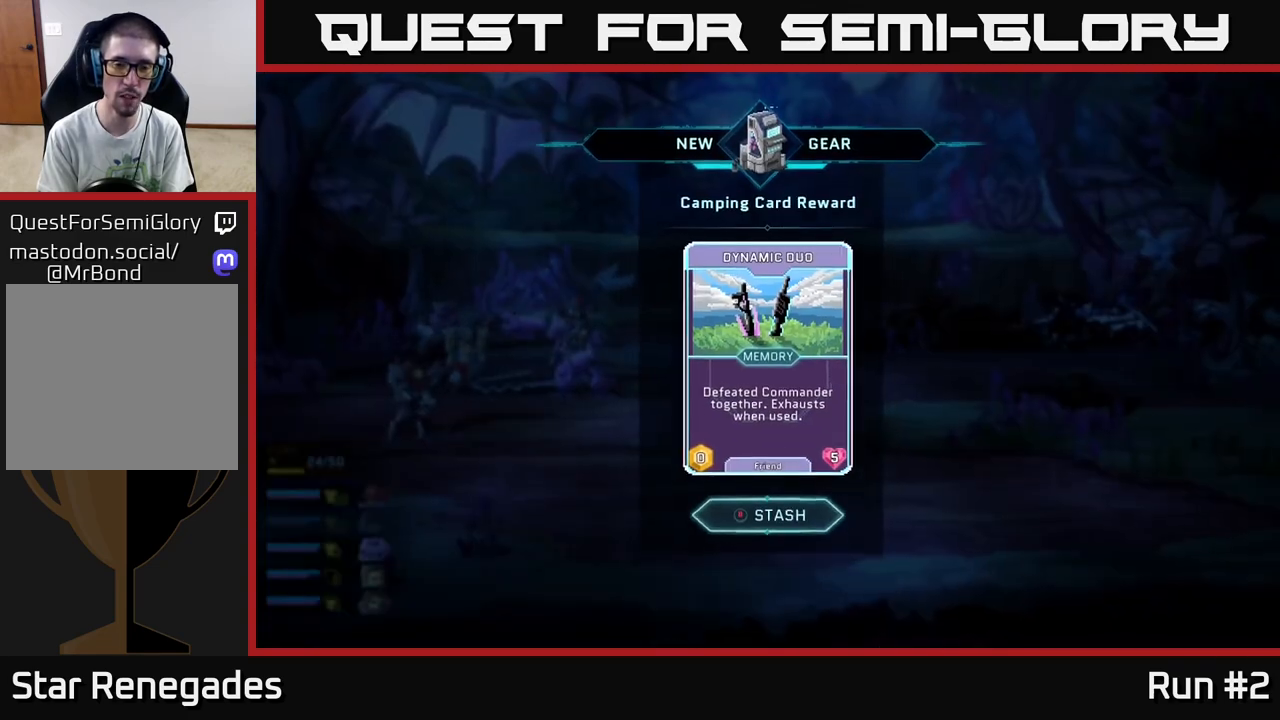
{"buttons": [], "left_stick": "center", "right_stick": "center", "events": []}
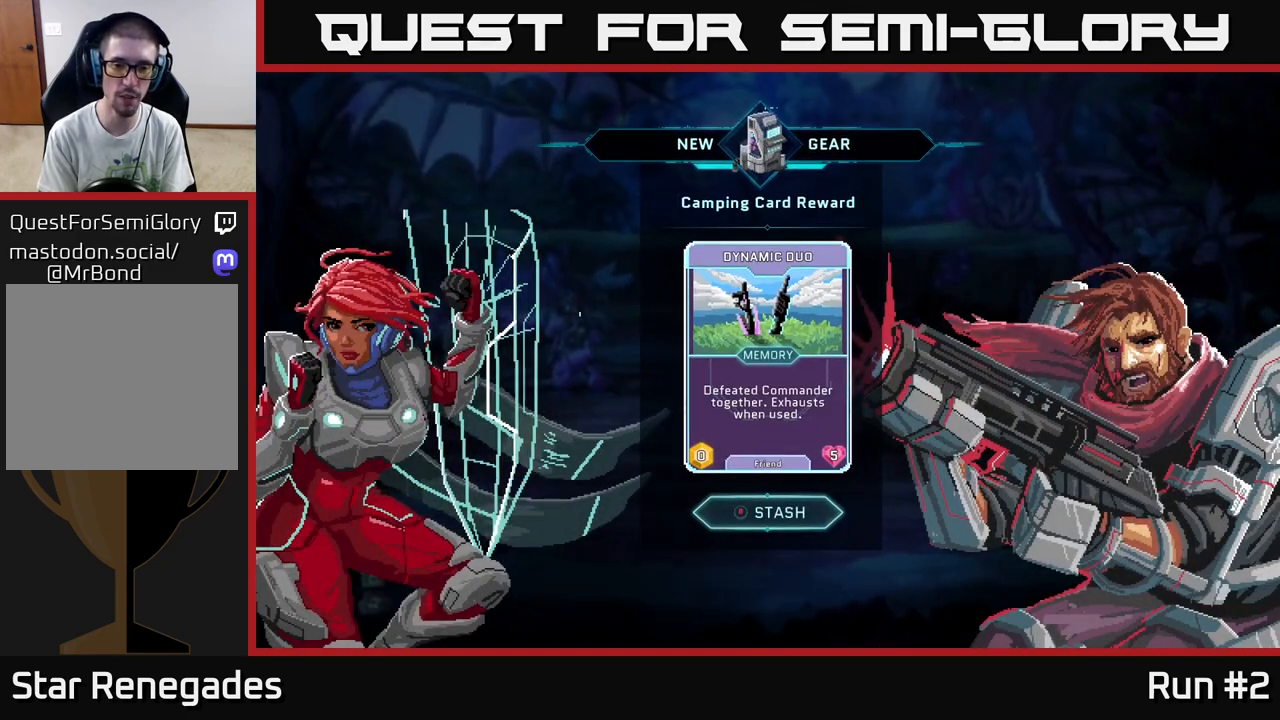
{"buttons": [], "left_stick": "center", "right_stick": "center", "events": [[200, "A", "down"], [267, "A", "up"]]}
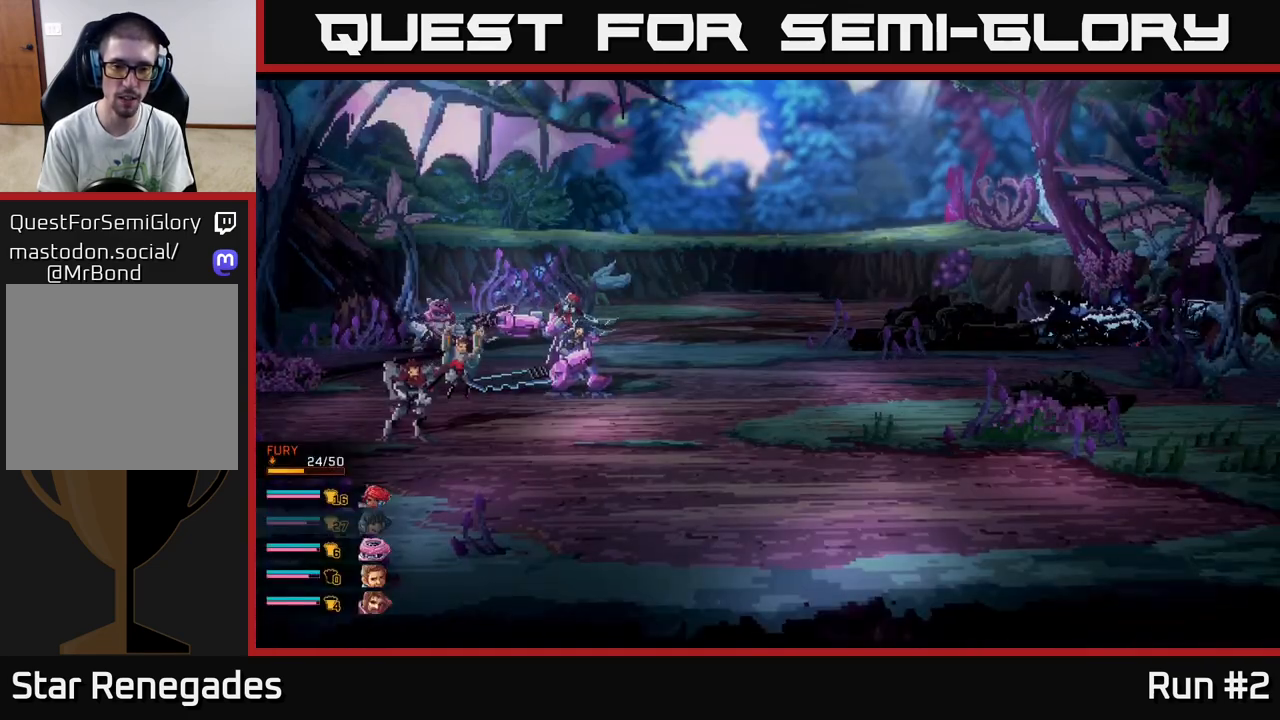
{"buttons": [], "left_stick": "center", "right_stick": "center", "events": []}
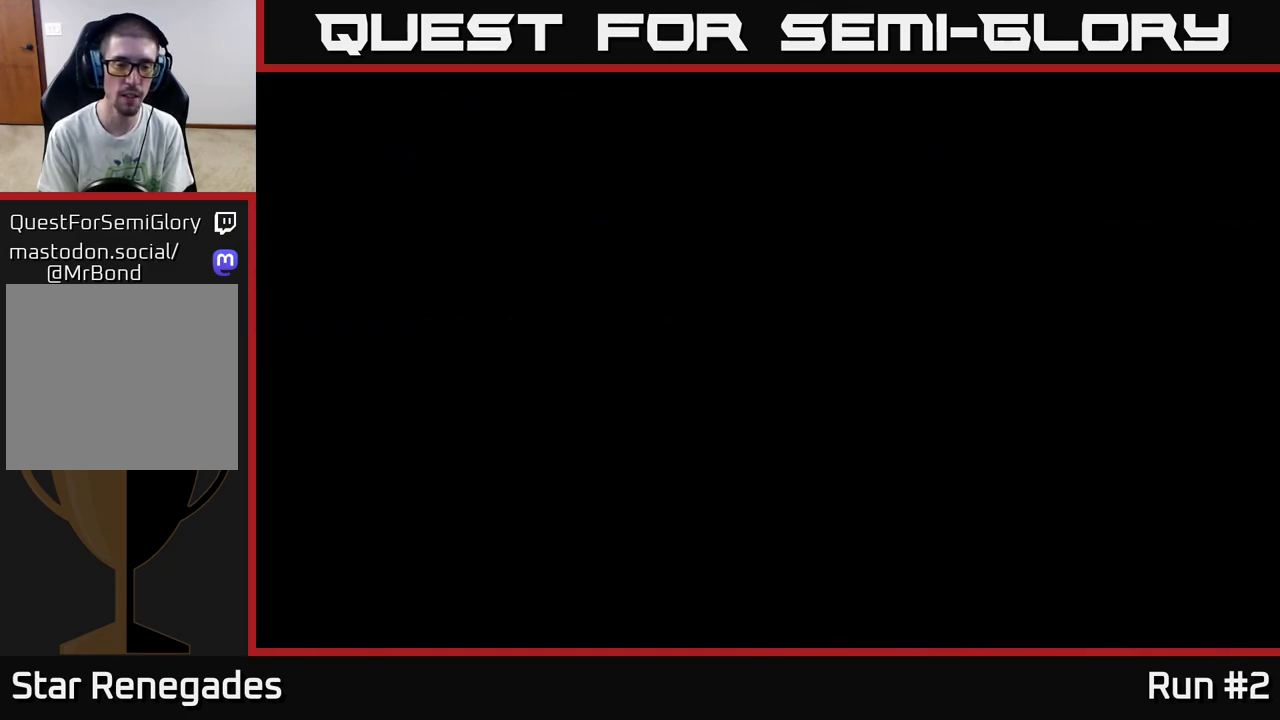
{"buttons": [], "left_stick": "center", "right_stick": "center", "events": []}
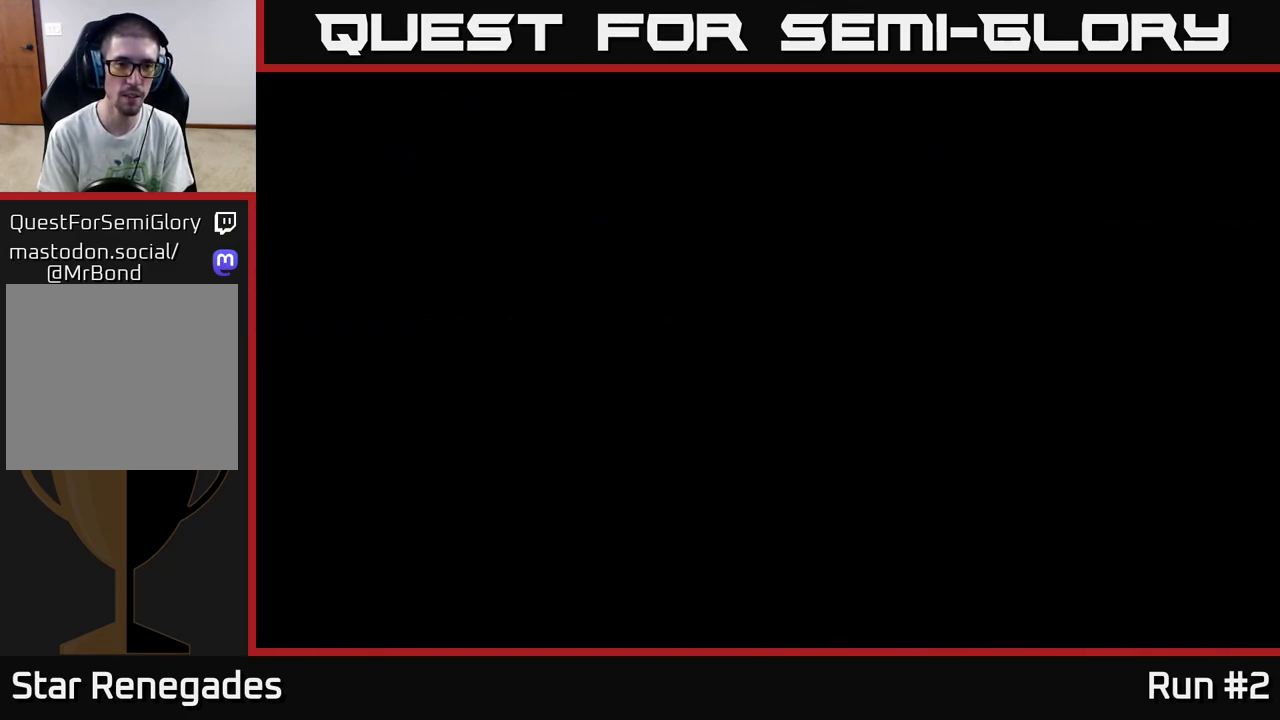
{"buttons": [], "left_stick": "center", "right_stick": "center", "events": []}
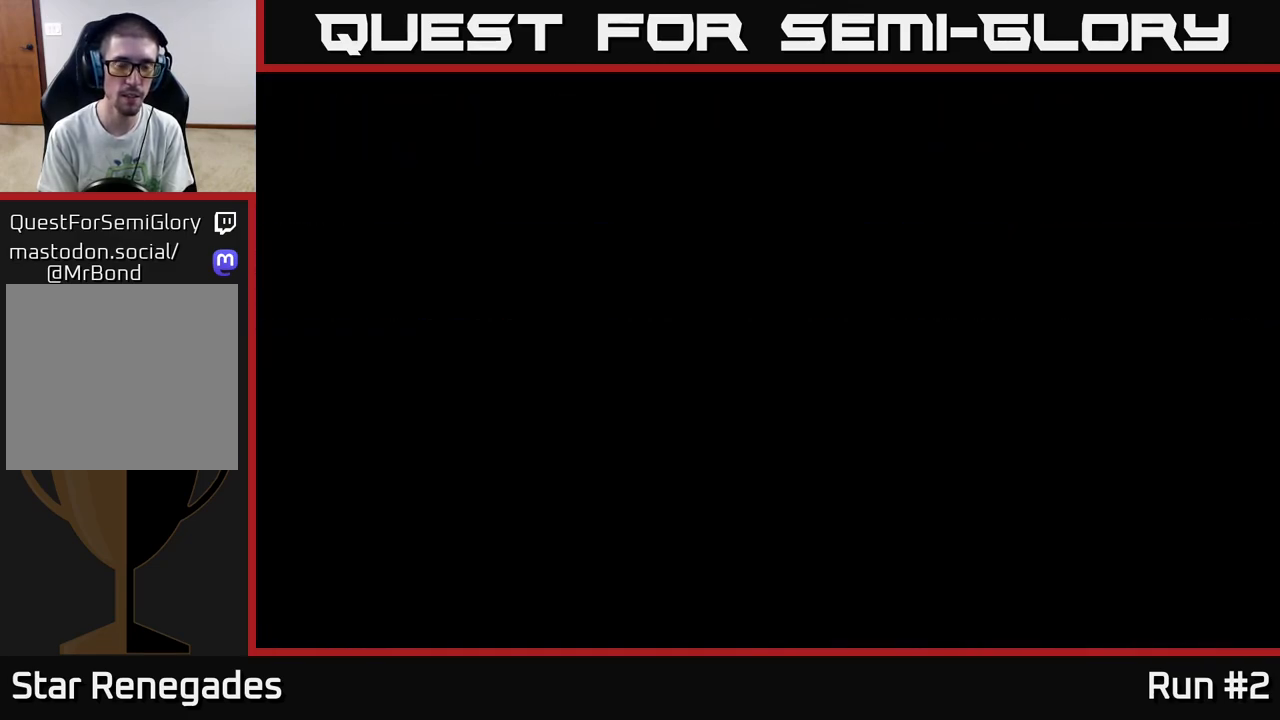
{"buttons": [], "left_stick": "center", "right_stick": "center", "events": []}
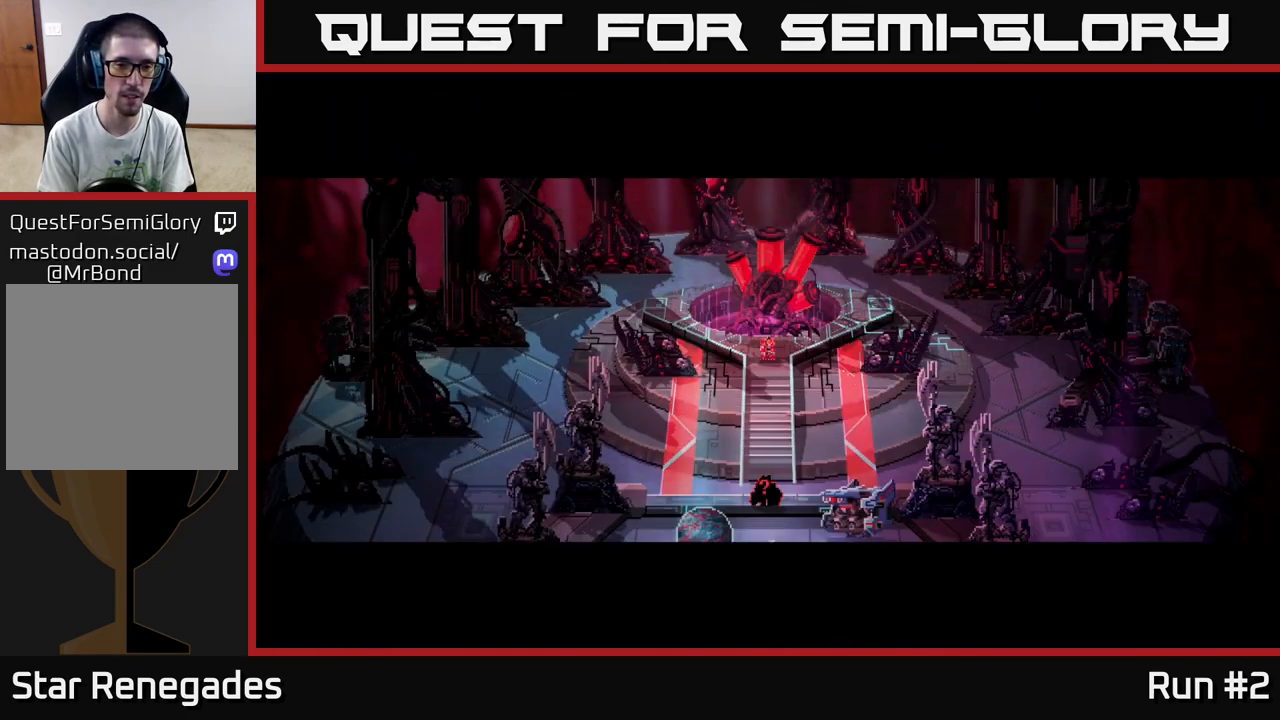
{"buttons": [], "left_stick": "center", "right_stick": "center", "events": []}
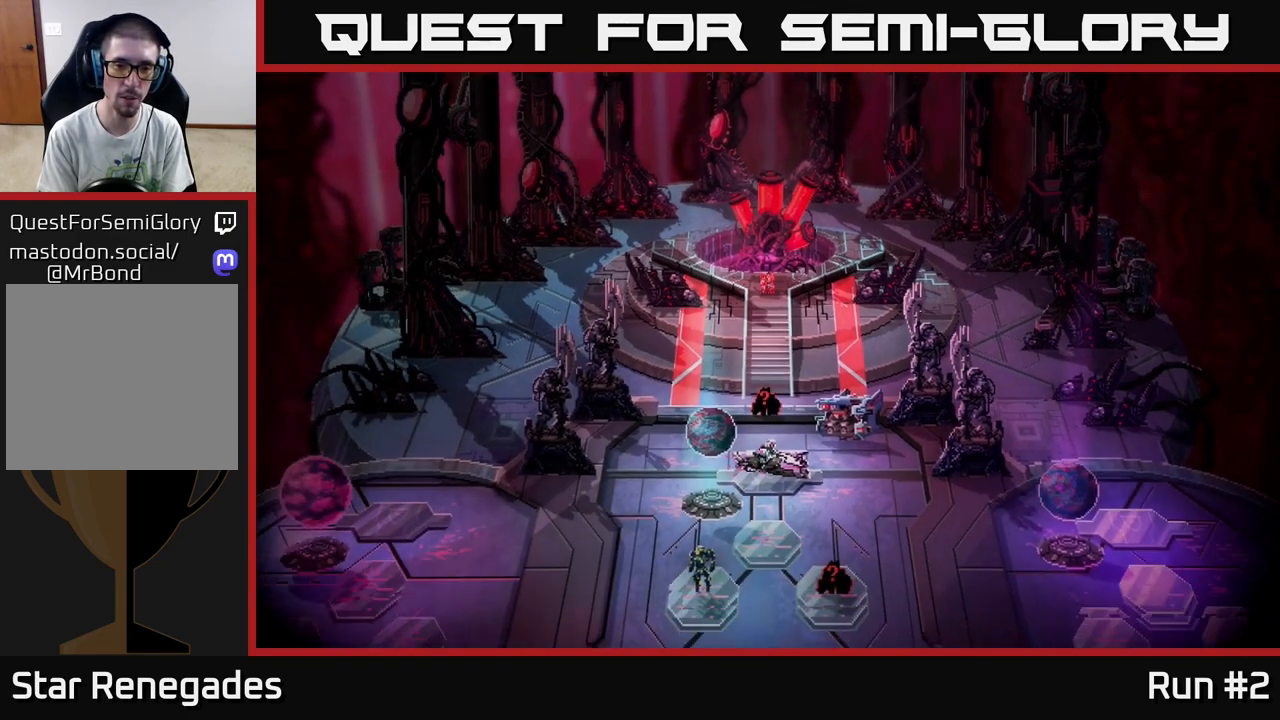
{"buttons": [], "left_stick": "center", "right_stick": "center", "events": []}
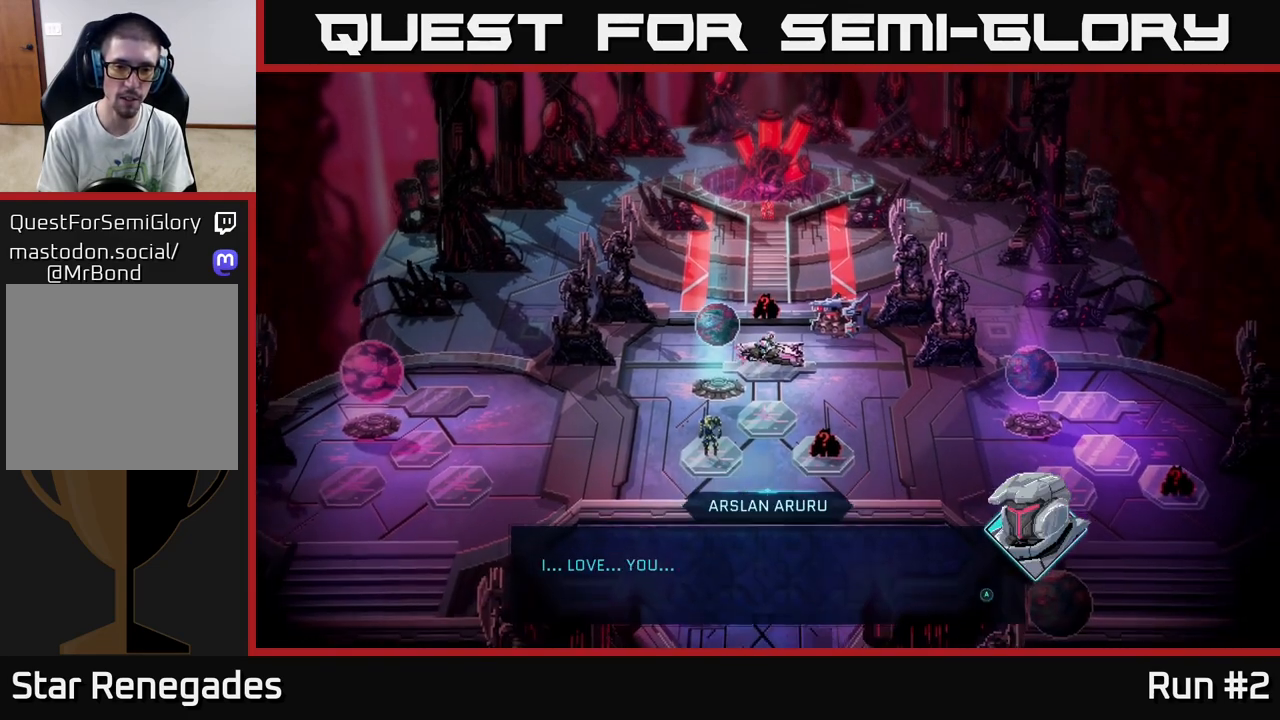
{"buttons": [], "left_stick": "center", "right_stick": "center", "events": []}
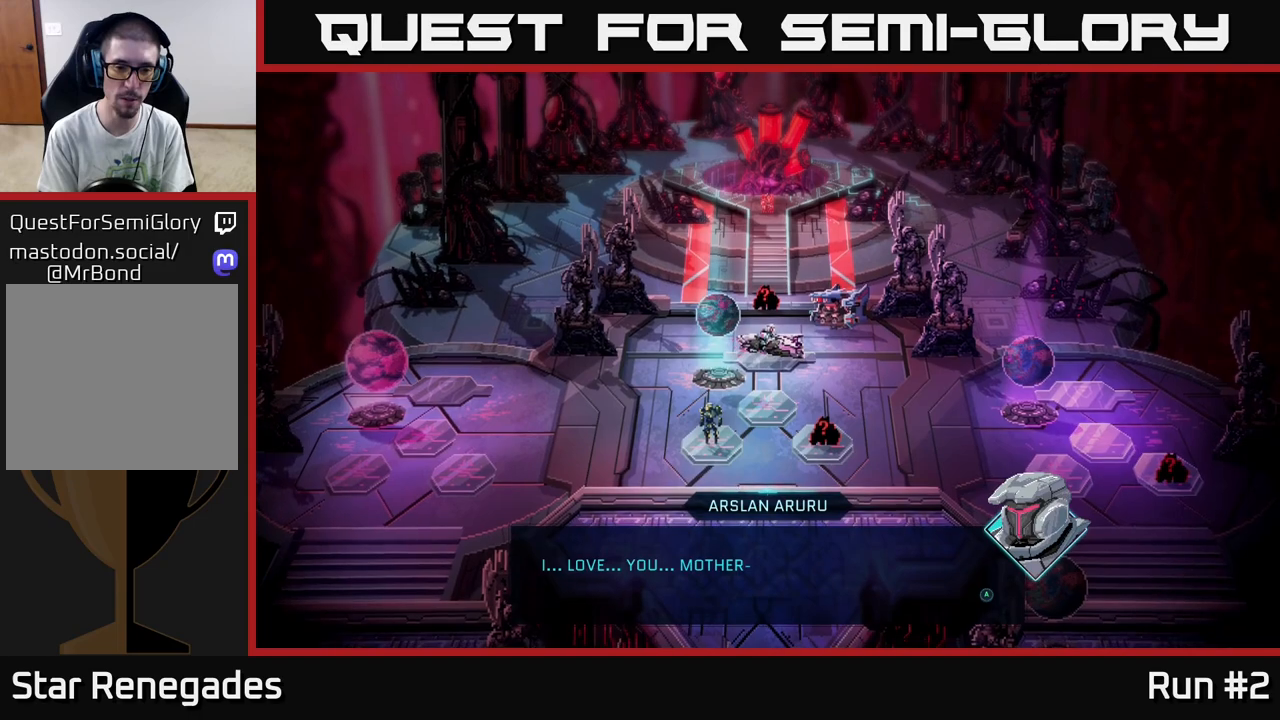
{"buttons": ["A"], "left_stick": "center", "right_stick": "center", "events": [[417, "A", "down"]]}
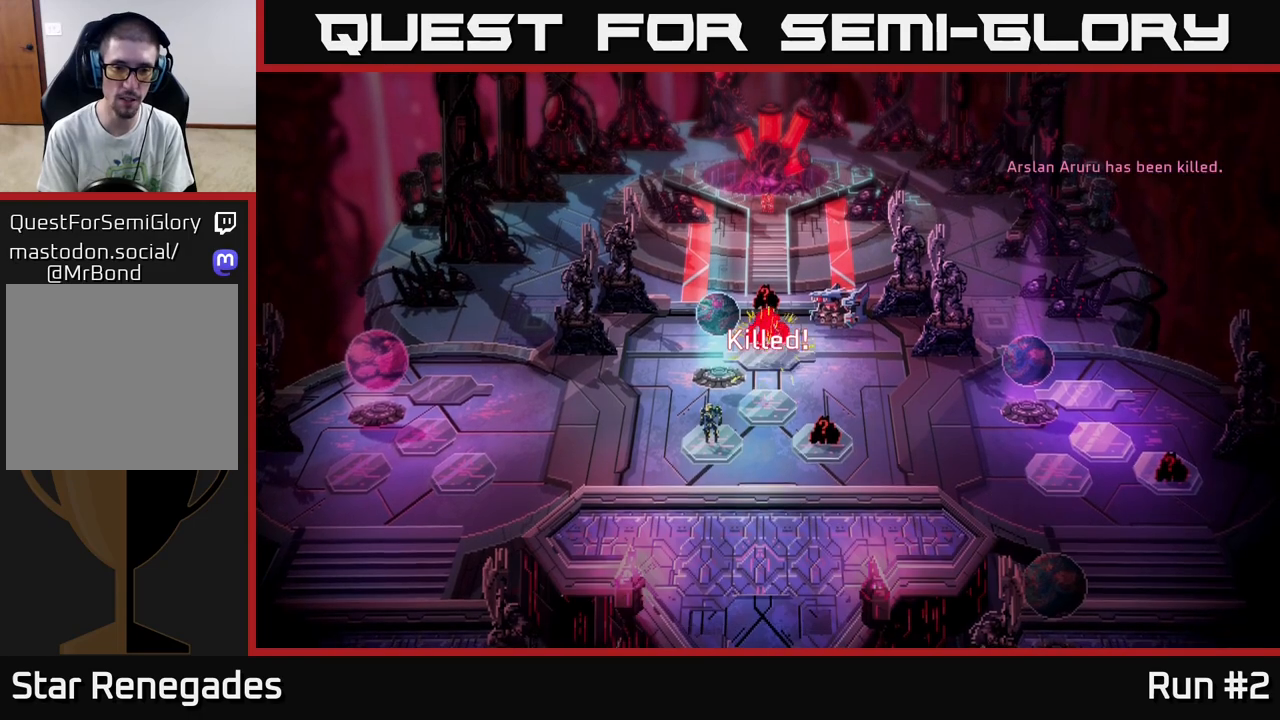
{"buttons": [], "left_stick": "center", "right_stick": "center", "events": [[50, "A", "up"]]}